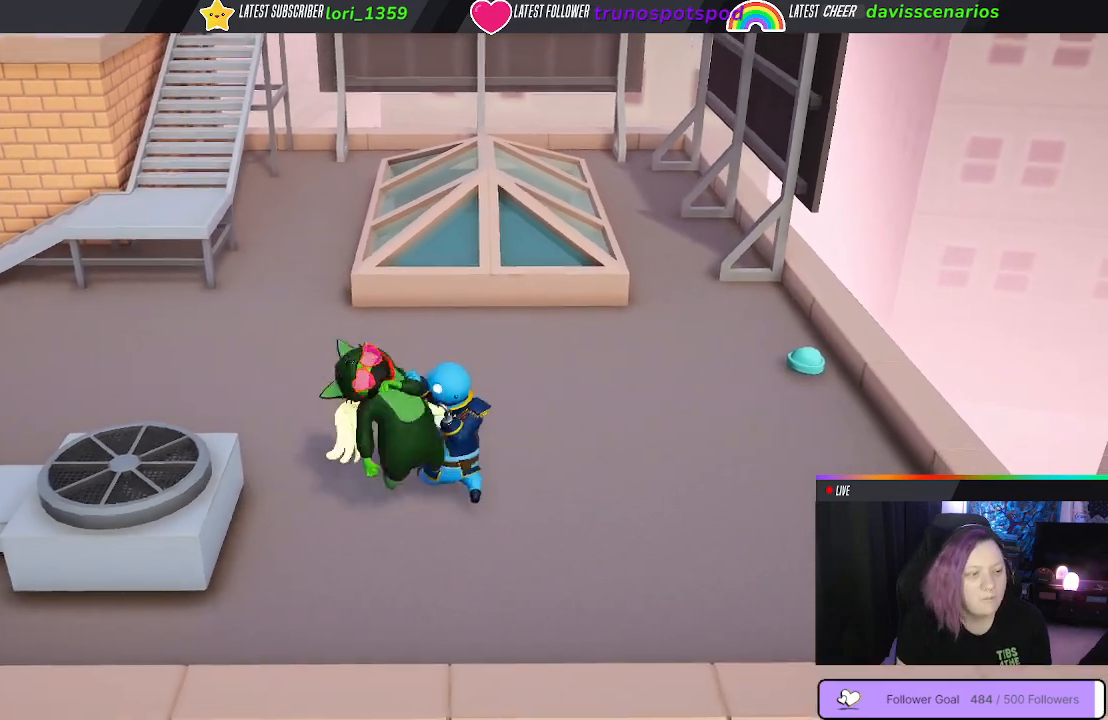
Gameplay with a controller (Xbox layout); each line is a JSON object with the inputs held at the frame after it. "events" lists button and stick changes between this image and that frame as [ms after this image, input, new state], when the widget could be followed in between.
{"buttons": ["B", "L1", "R1"], "left_stick": "up", "right_stick": "center", "events": [[17, "B", "down"], [50, "R1", "down"], [67, "L1", "down"]]}
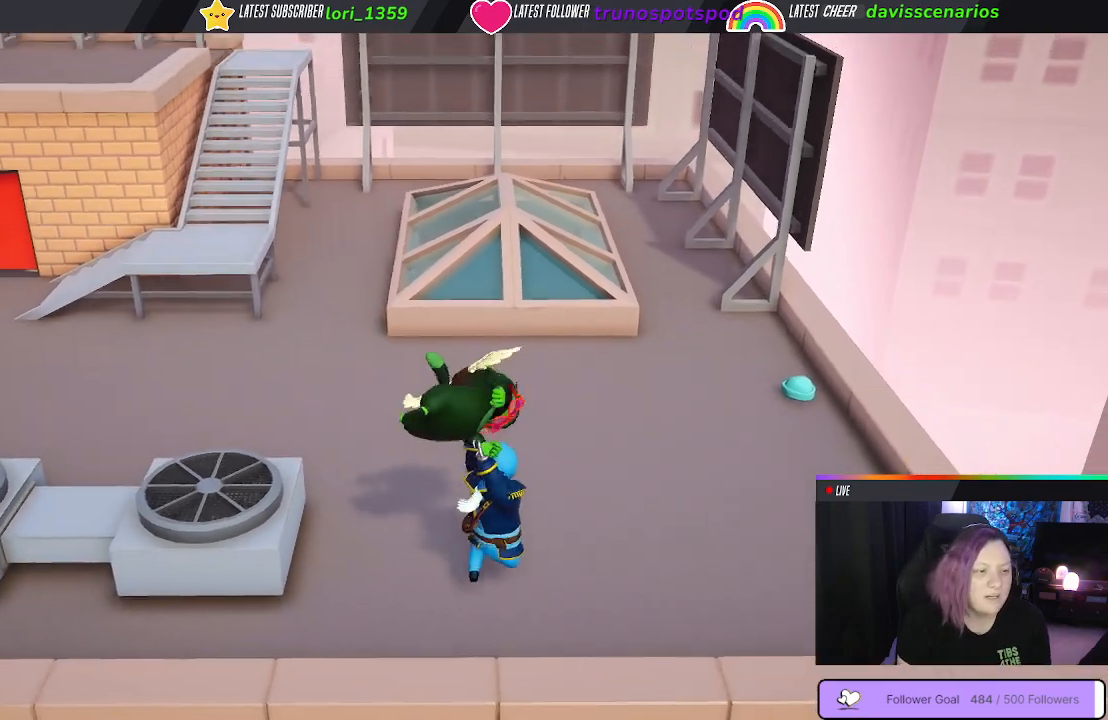
{"buttons": ["B", "L1", "R1"], "left_stick": "up", "right_stick": "center", "events": []}
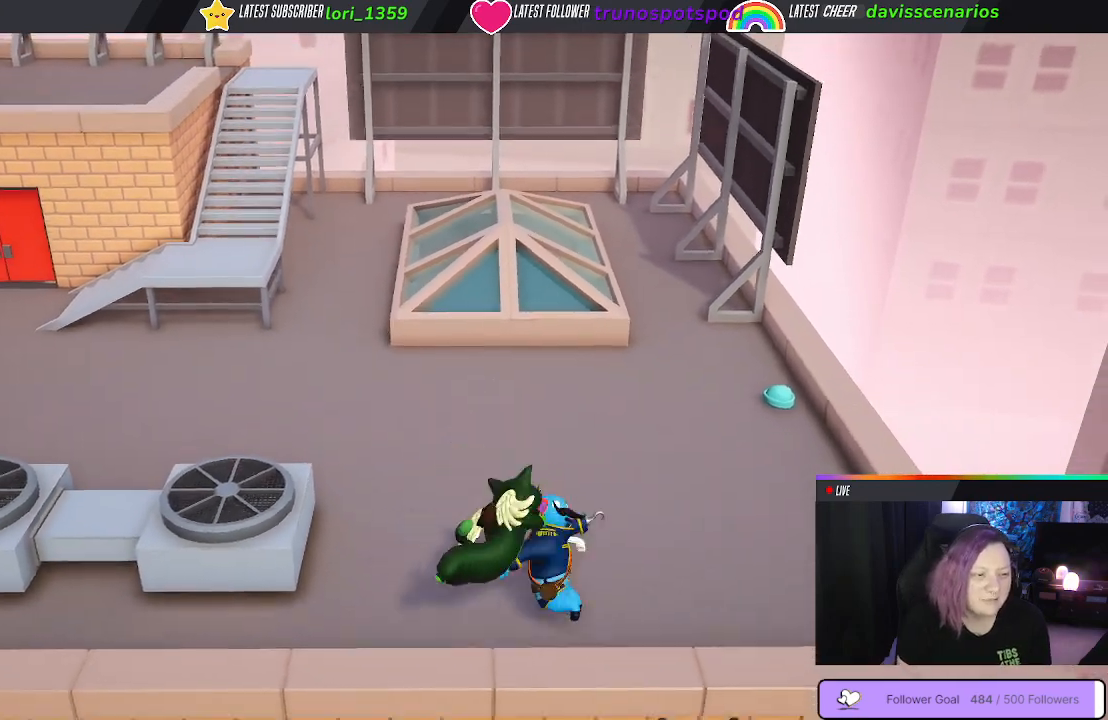
{"buttons": ["B", "L1", "R1"], "left_stick": "up", "right_stick": "center", "events": []}
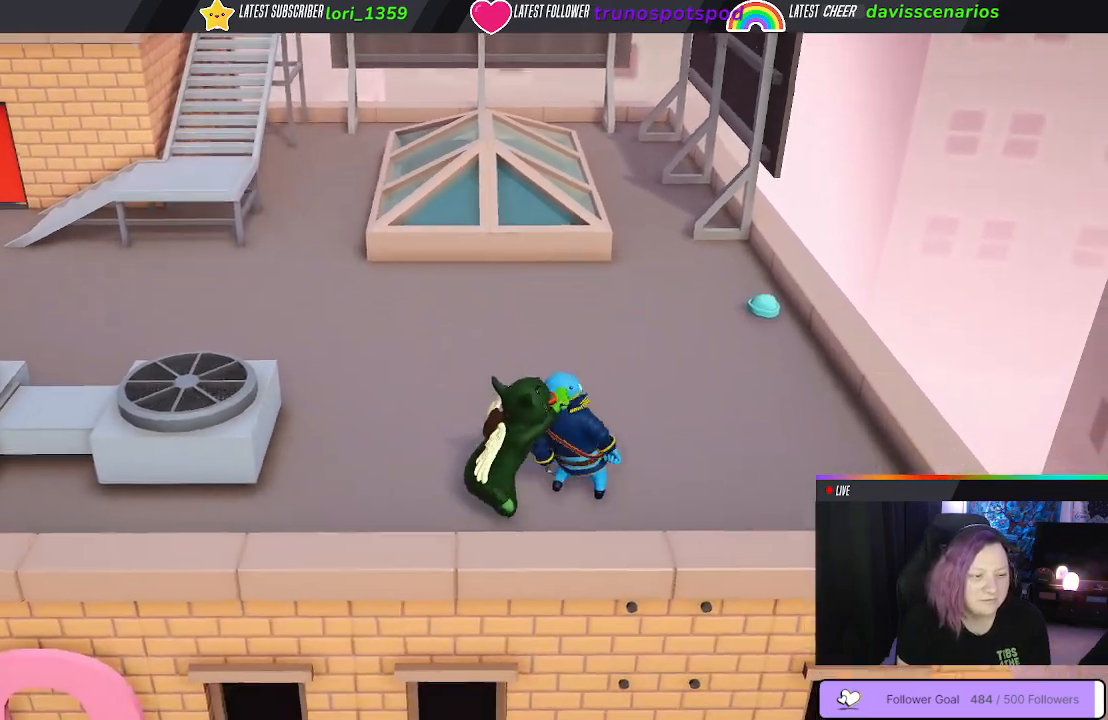
{"buttons": ["R1"], "left_stick": "up", "right_stick": "center", "events": [[367, "B", "up"], [383, "L1", "up"]]}
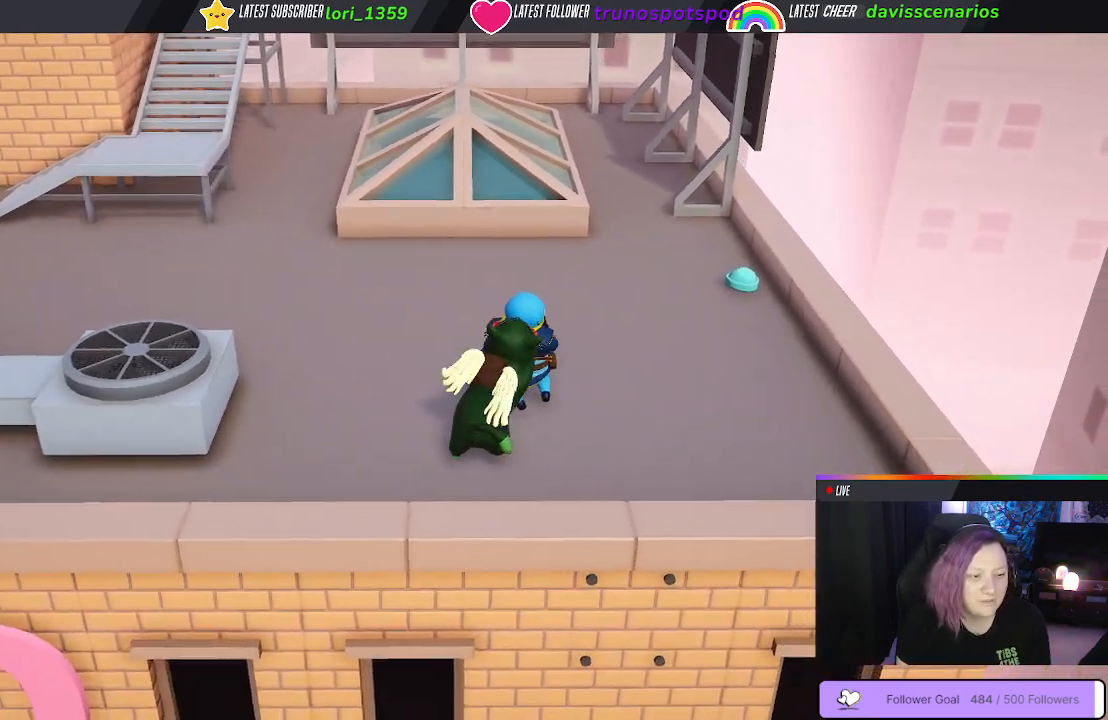
{"buttons": ["B"], "left_stick": "up", "right_stick": "center", "events": [[83, "R1", "up"], [400, "B", "down"], [450, "B", "up"], [500, "B", "down"]]}
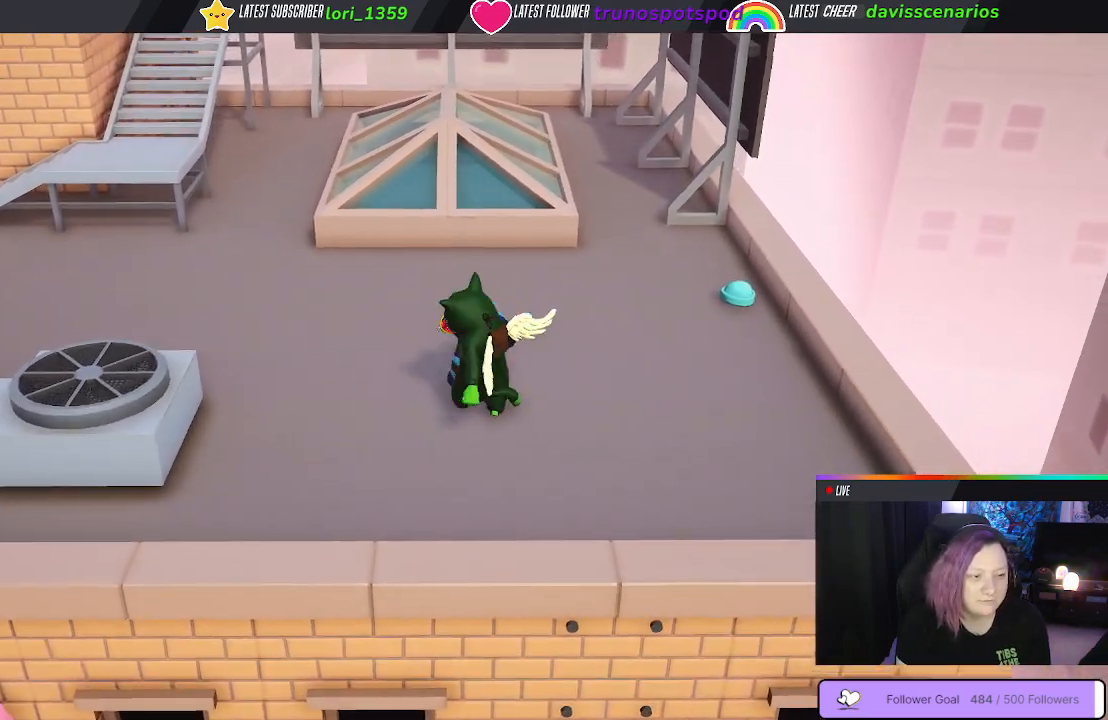
{"buttons": ["B"], "left_stick": "up", "right_stick": "center", "events": [[100, "B", "up"], [167, "B", "down"], [250, "B", "up"], [317, "B", "down"], [433, "B", "up"], [467, "B", "down"]]}
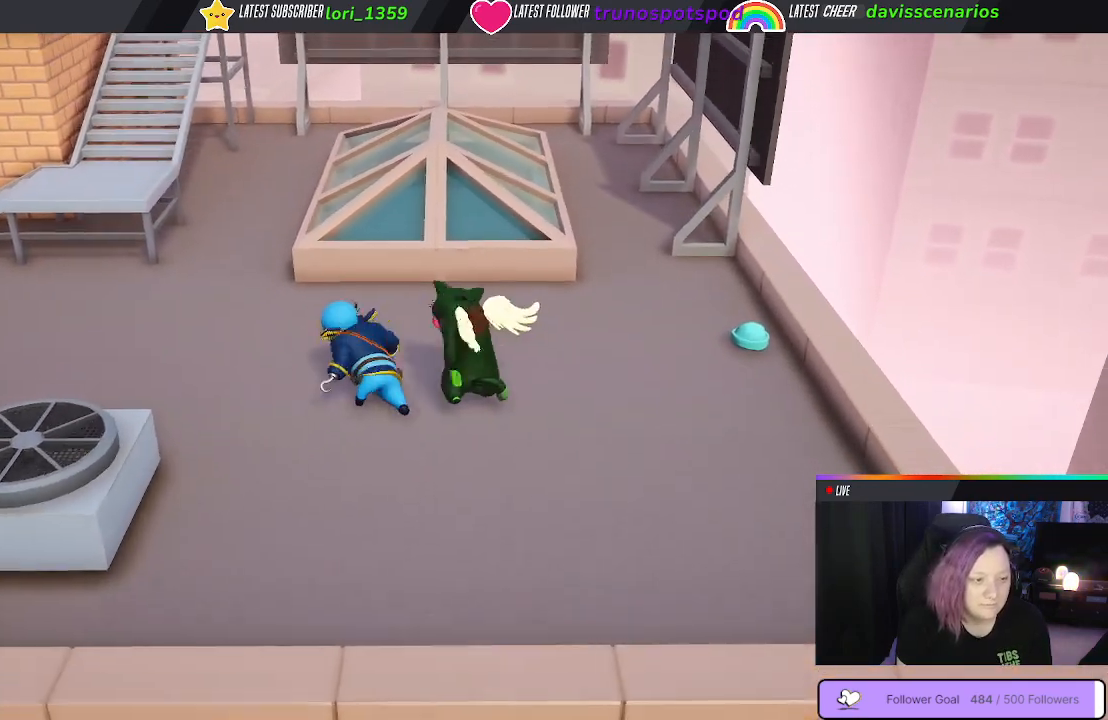
{"buttons": [], "left_stick": "up-left", "right_stick": "center", "events": [[83, "B", "up"], [183, "B", "down"], [200, "B", "up"], [433, "left_stick", "up-left"]]}
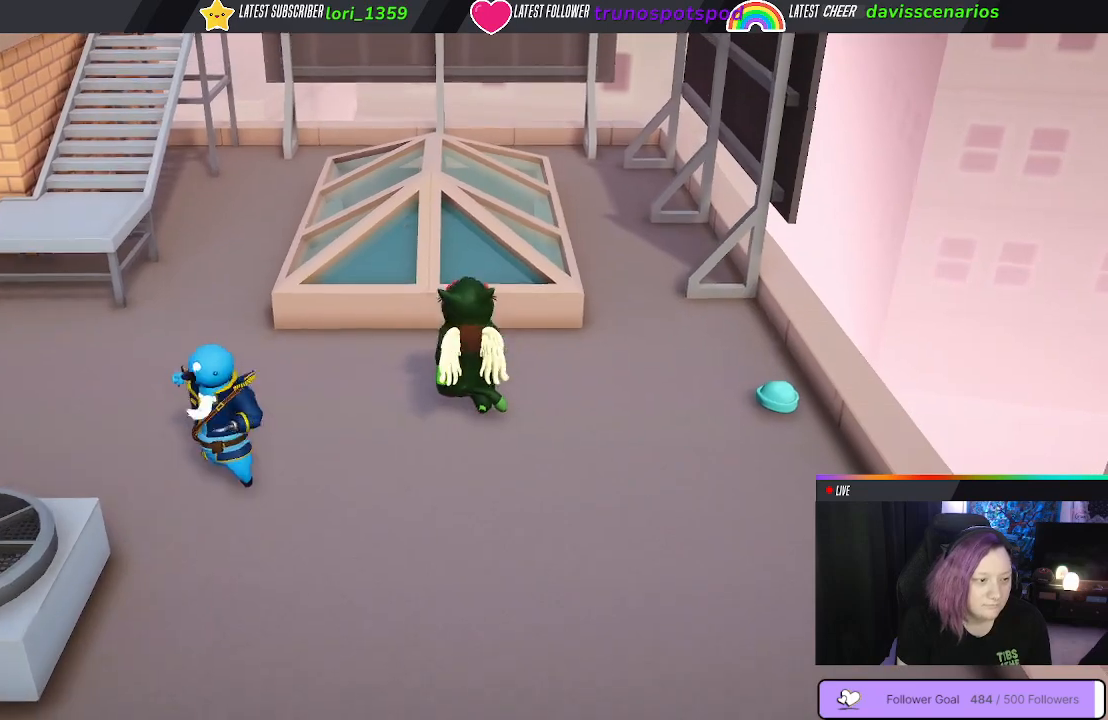
{"buttons": [], "left_stick": "down", "right_stick": "center", "events": [[17, "left_stick", "left"], [67, "left_stick", "down-left"], [417, "left_stick", "down"]]}
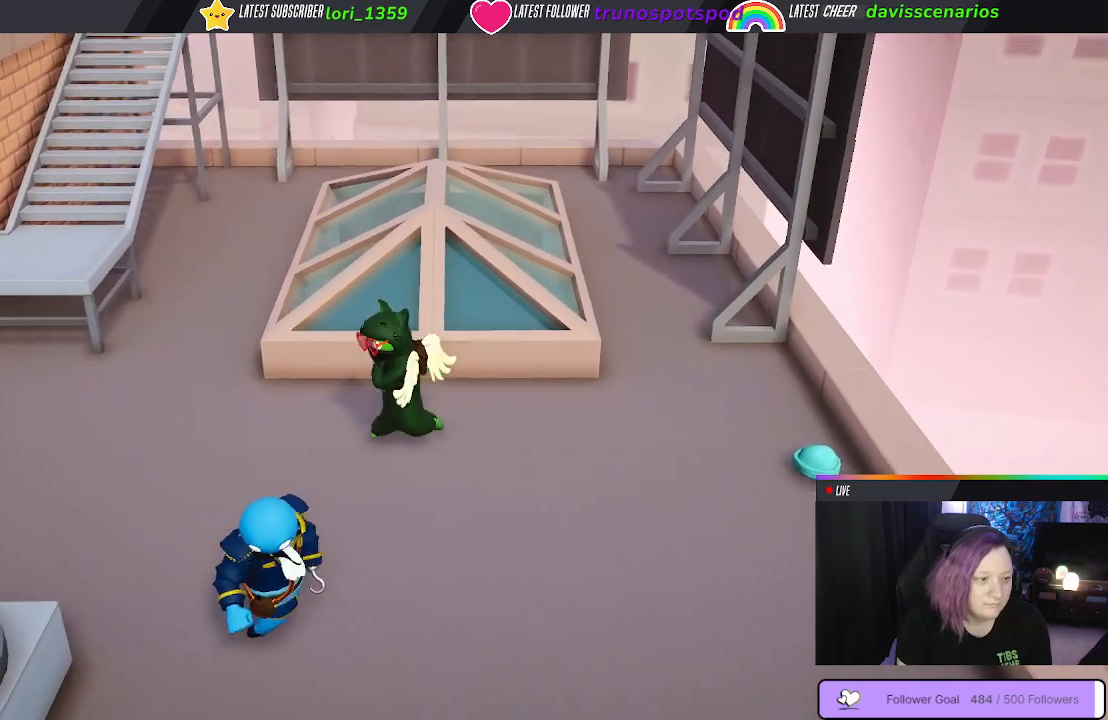
{"buttons": [], "left_stick": "down-right", "right_stick": "center", "events": [[50, "B", "down"], [117, "left_stick", "down-right"], [133, "B", "up"], [233, "B", "down"], [300, "B", "up"], [400, "B", "down"], [450, "B", "up"]]}
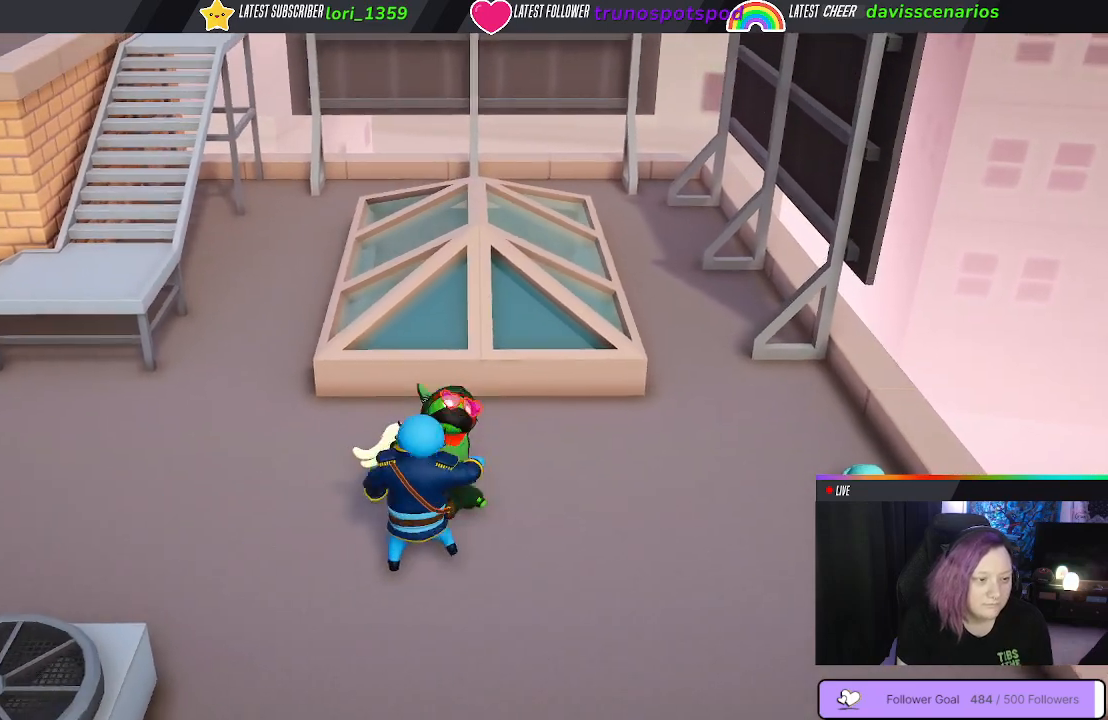
{"buttons": [], "left_stick": "down-right", "right_stick": "center", "events": [[17, "B", "down"], [117, "B", "up"], [167, "B", "down"], [267, "B", "up"], [333, "B", "down"], [433, "B", "up"]]}
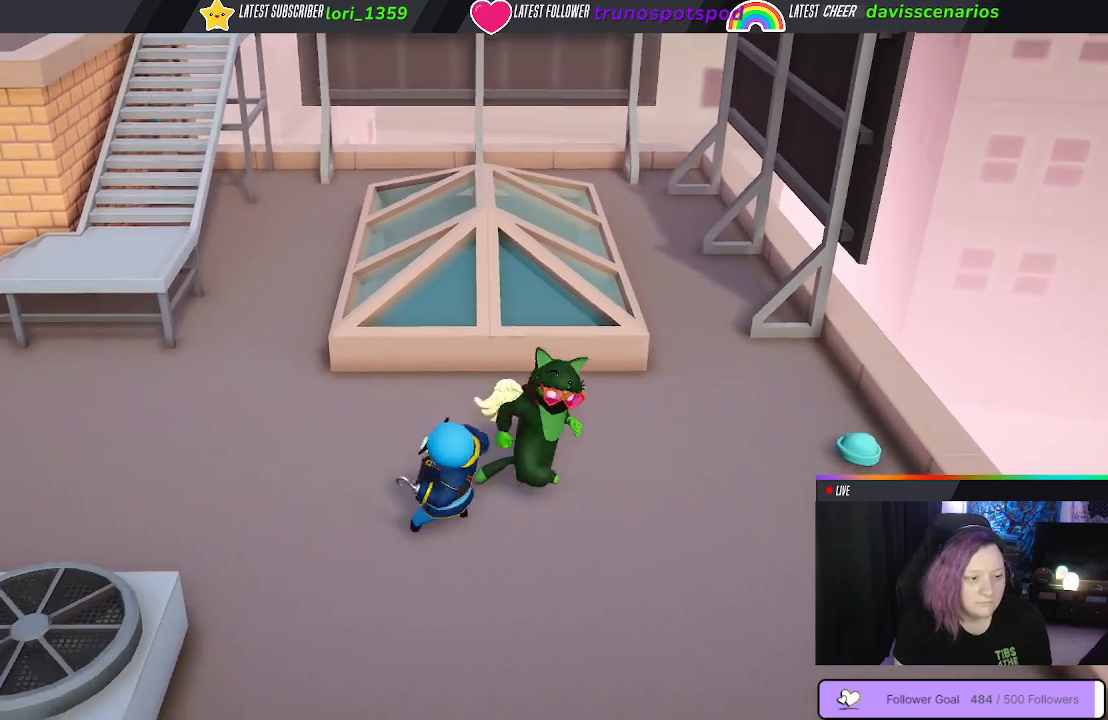
{"buttons": ["B"], "left_stick": "up-left", "right_stick": "center", "events": [[33, "B", "down"], [150, "B", "up"], [267, "left_stick", "down-left"], [300, "B", "down"], [367, "B", "up"], [383, "left_stick", "left"], [467, "B", "down"], [500, "left_stick", "up-left"]]}
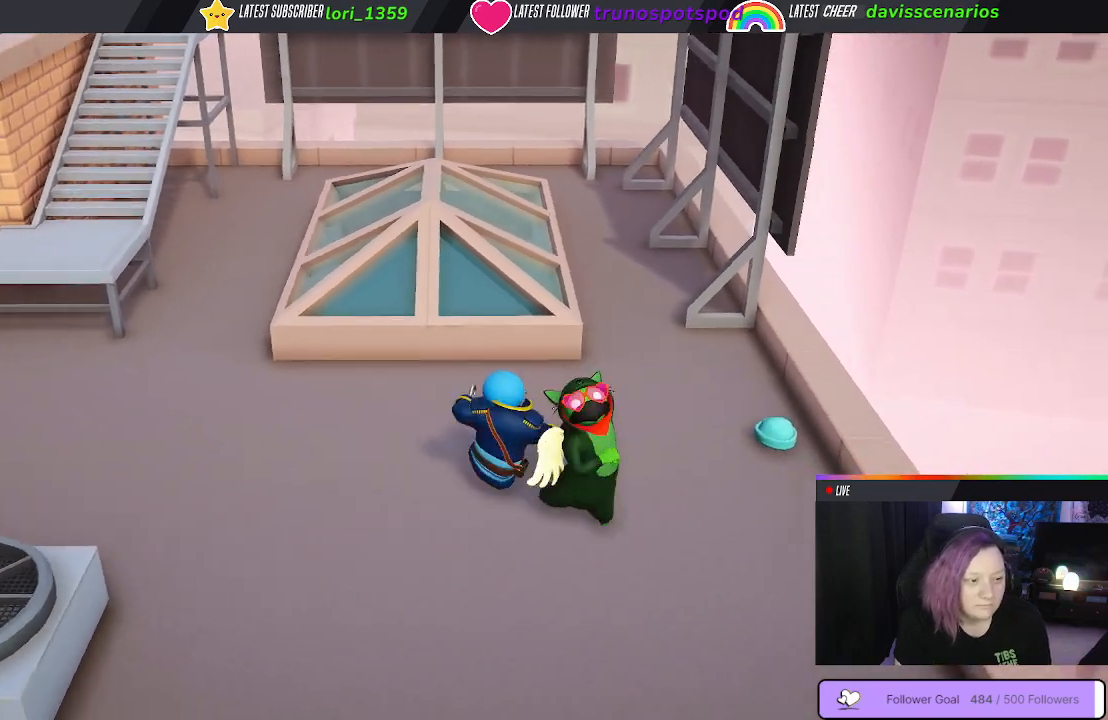
{"buttons": ["B"], "left_stick": "up-right", "right_stick": "center", "events": [[67, "B", "up"], [117, "left_stick", "up"], [150, "B", "down"], [233, "B", "up"], [317, "B", "down"], [400, "B", "up"], [450, "B", "down"], [483, "left_stick", "up-right"]]}
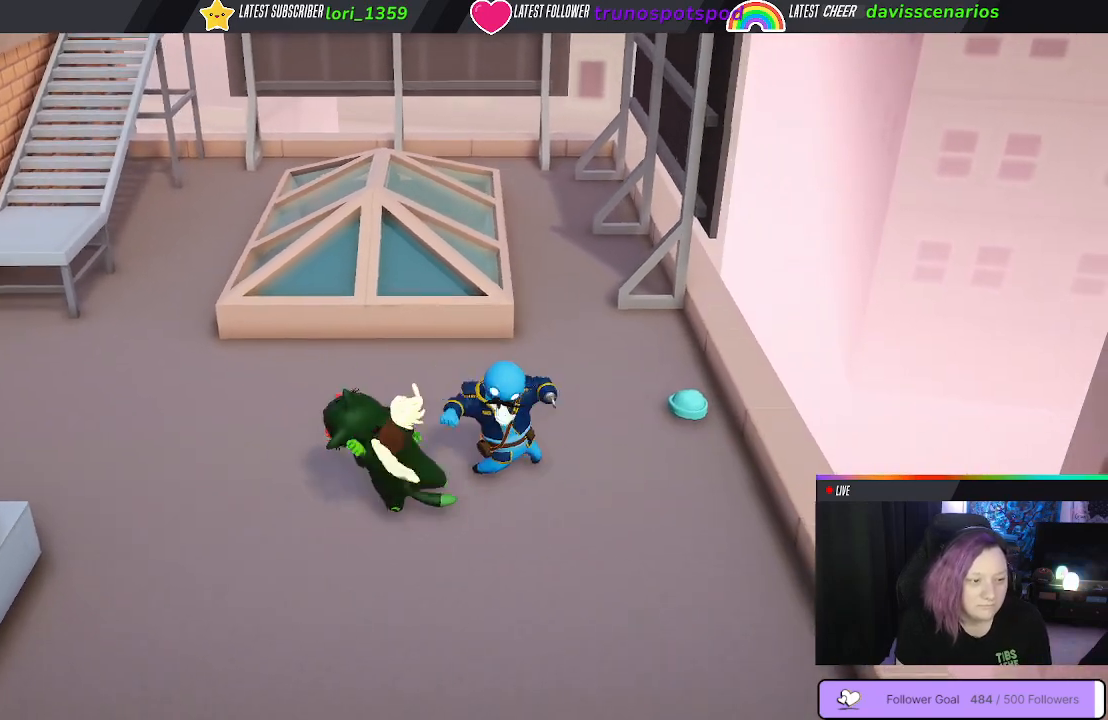
{"buttons": ["B"], "left_stick": "down-right", "right_stick": "center", "events": [[83, "B", "up"], [100, "left_stick", "right"], [233, "left_stick", "down-right"], [417, "B", "down"]]}
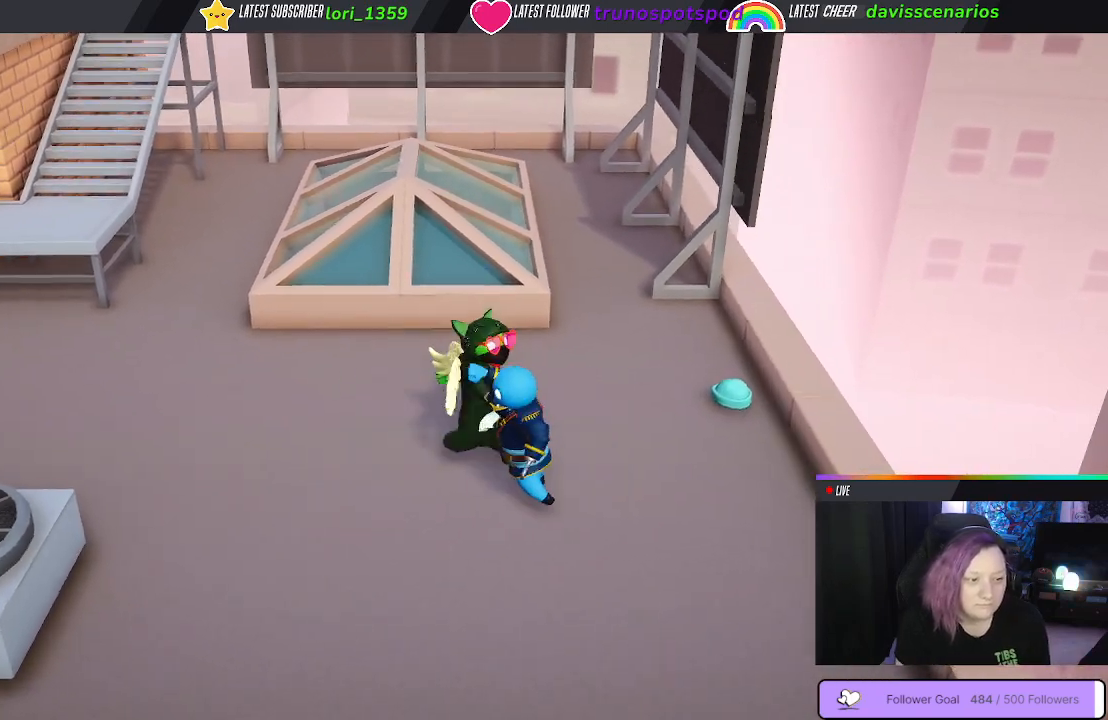
{"buttons": ["B"], "left_stick": "left", "right_stick": "center", "events": [[33, "B", "up"], [100, "B", "down"], [200, "B", "up"], [250, "B", "down"], [250, "left_stick", "down-left"], [350, "B", "up"], [433, "B", "down"], [450, "left_stick", "left"]]}
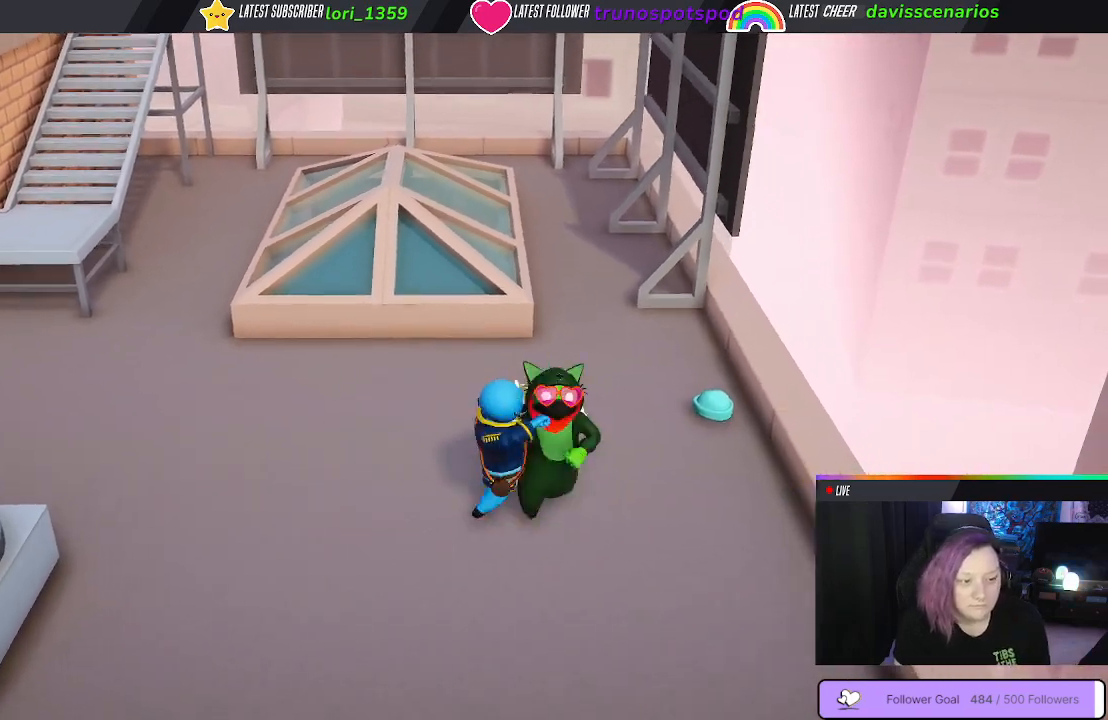
{"buttons": ["B"], "left_stick": "up", "right_stick": "center", "events": [[33, "B", "up"], [83, "B", "down"], [200, "B", "up"], [267, "B", "down"], [383, "B", "up"], [400, "left_stick", "up"], [467, "B", "down"]]}
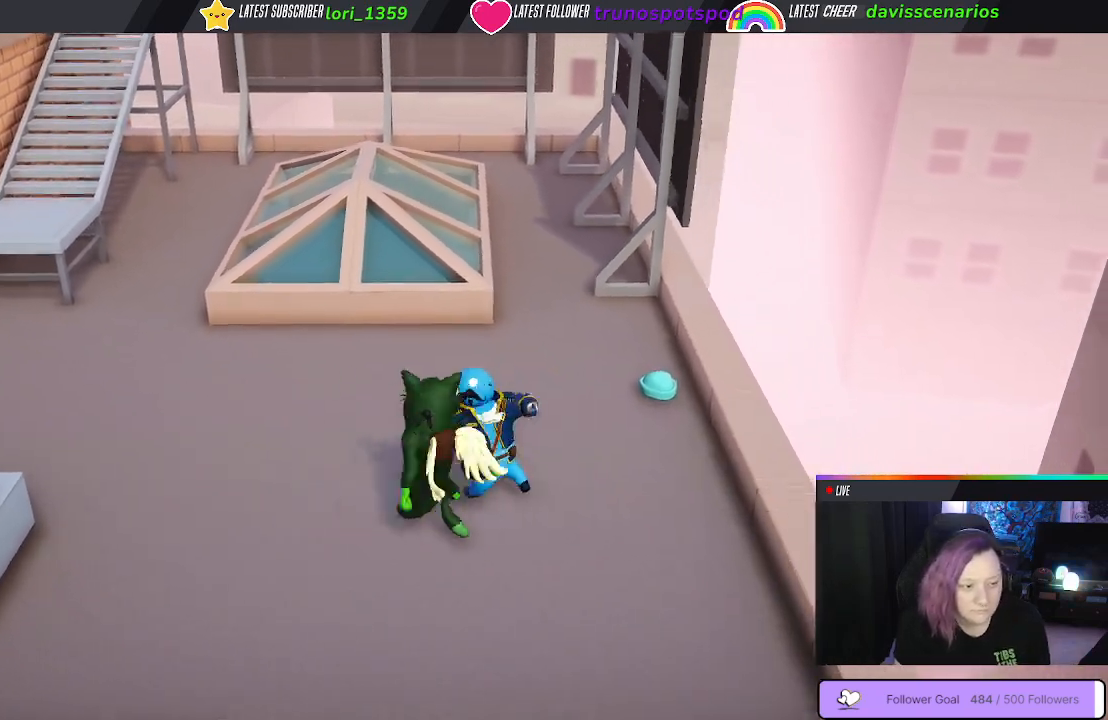
{"buttons": [], "left_stick": "down", "right_stick": "center", "events": [[67, "B", "up"], [83, "left_stick", "right"], [200, "B", "down"], [250, "left_stick", "down-right"], [300, "B", "up"], [400, "left_stick", "down"]]}
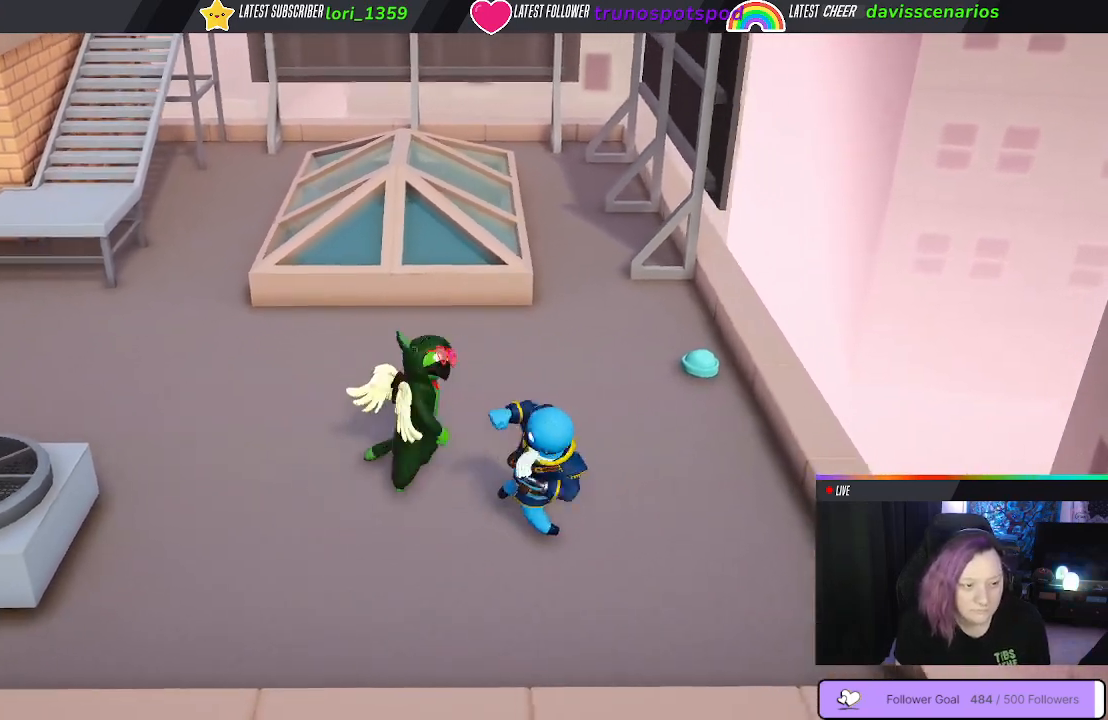
{"buttons": ["L1", "R1"], "left_stick": "center", "right_stick": "center", "events": [[17, "left_stick", "down-left"], [200, "B", "down"], [267, "B", "up"], [267, "left_stick", "center"], [450, "R1", "down"], [500, "L1", "down"]]}
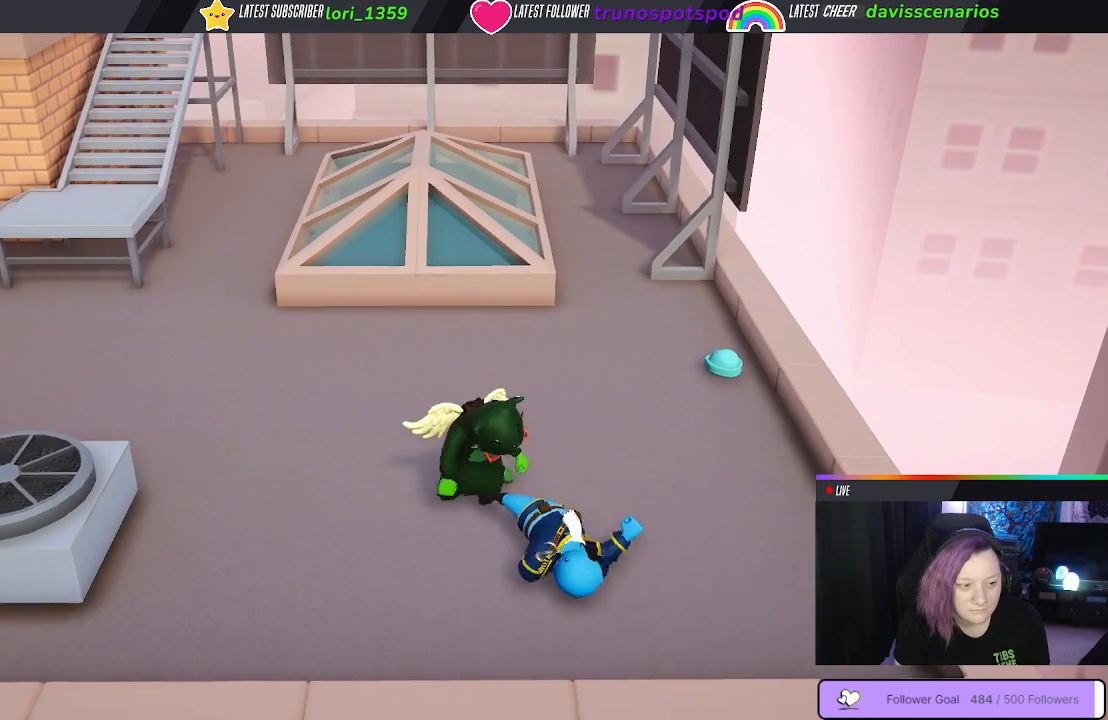
{"buttons": [], "left_stick": "center", "right_stick": "center", "events": [[67, "R1", "up"], [100, "L1", "up"], [150, "R1", "down"], [250, "L1", "down"], [283, "R1", "up"], [300, "L1", "up"]]}
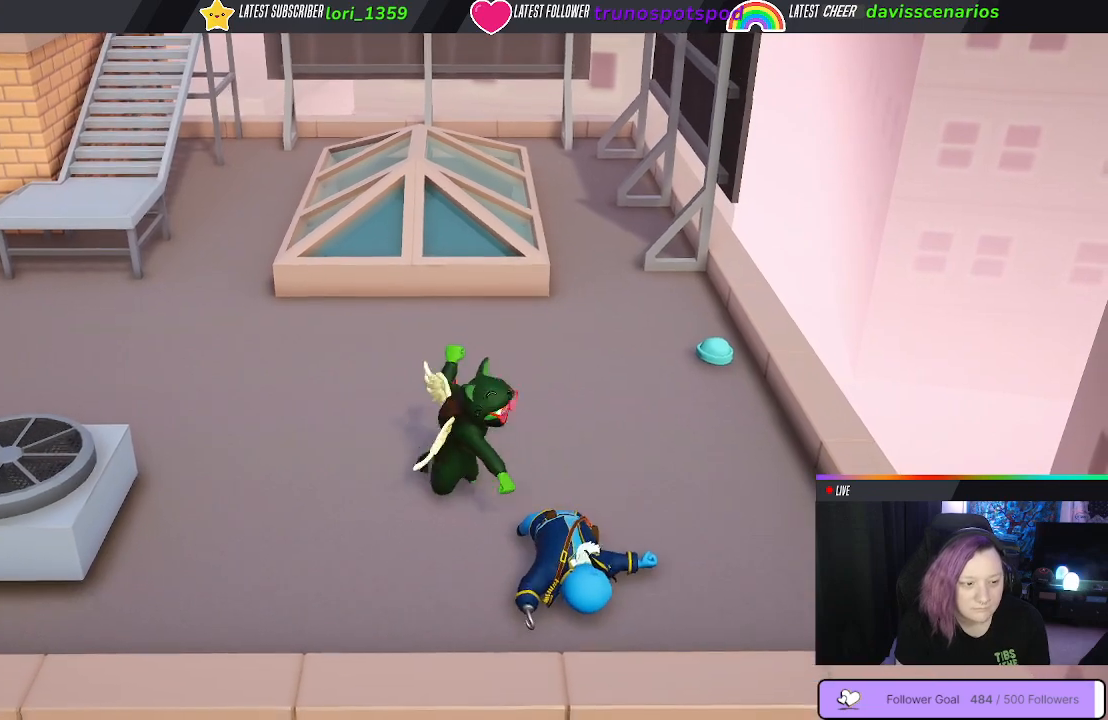
{"buttons": [], "left_stick": "down-right", "right_stick": "center", "events": [[267, "left_stick", "down-right"]]}
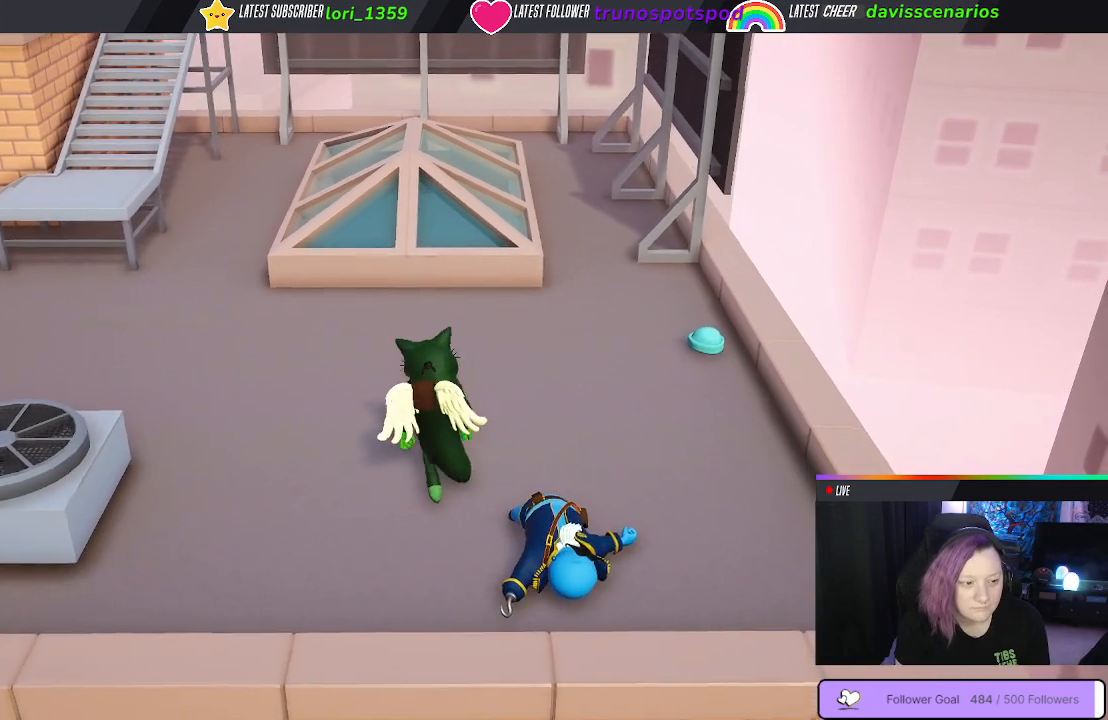
{"buttons": [], "left_stick": "down-right", "right_stick": "center", "events": []}
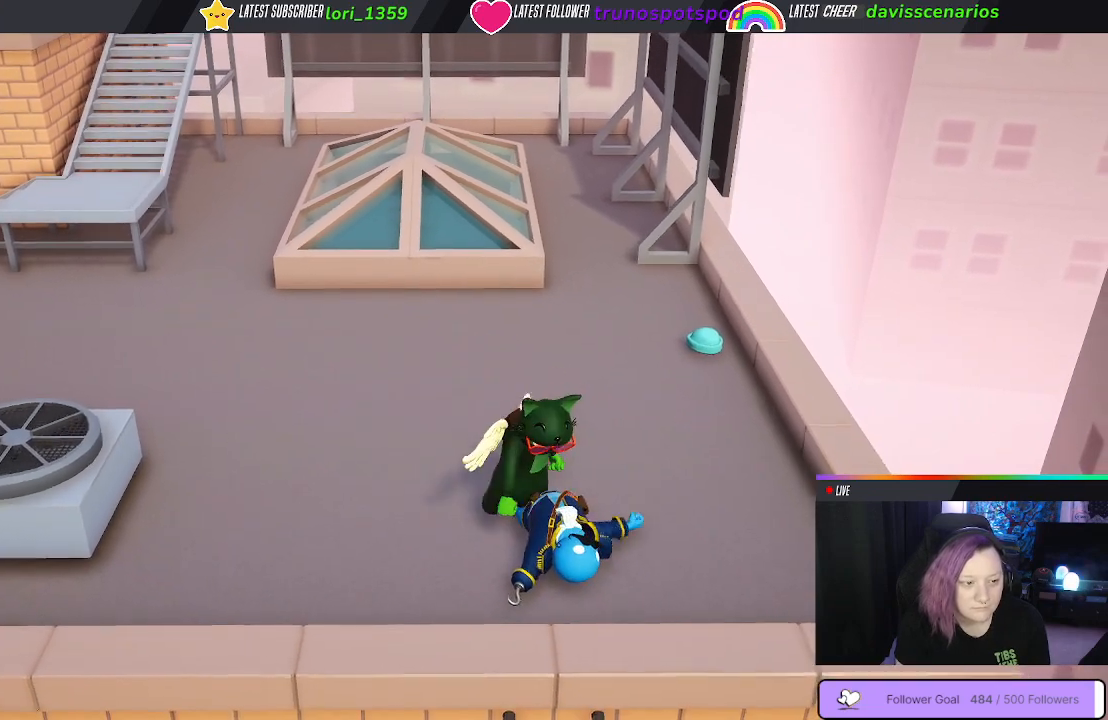
{"buttons": ["Y", "L1", "R1", "L3"], "left_stick": "up-right", "right_stick": "center", "events": [[83, "left_stick", "right"], [100, "L1", "down"], [100, "R1", "down"], [133, "L3", "down"], [133, "Y", "down"], [183, "left_stick", "up-right"]]}
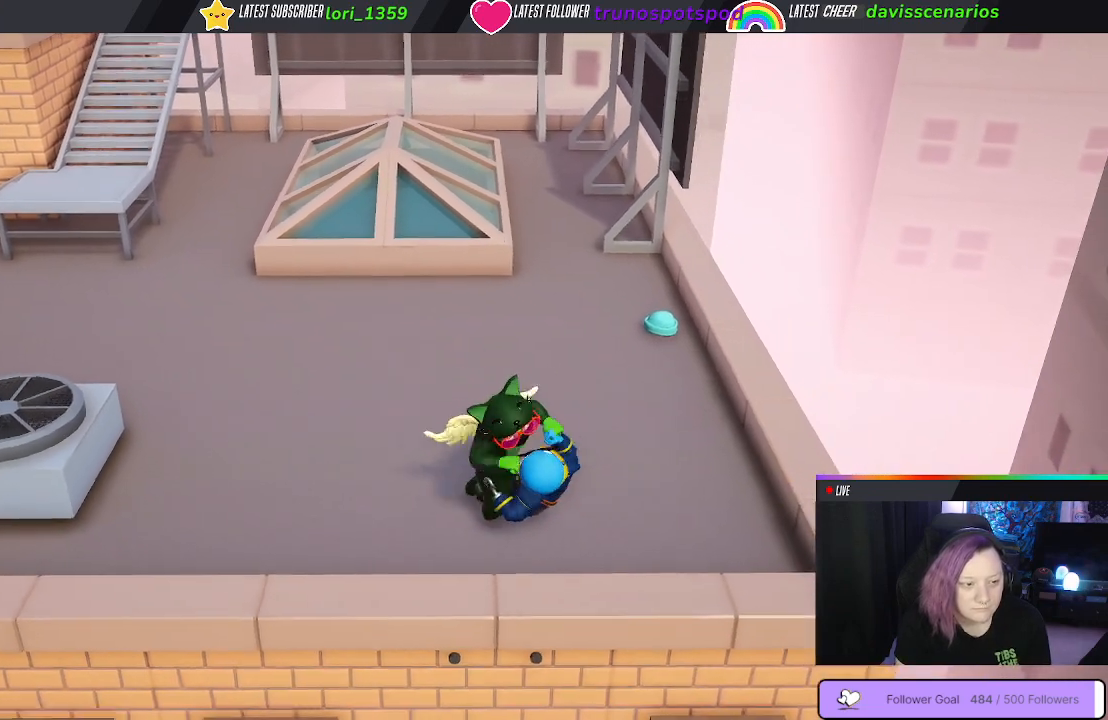
{"buttons": ["Y", "L1", "R1"], "left_stick": "up-right", "right_stick": "center", "events": [[17, "L3", "up"]]}
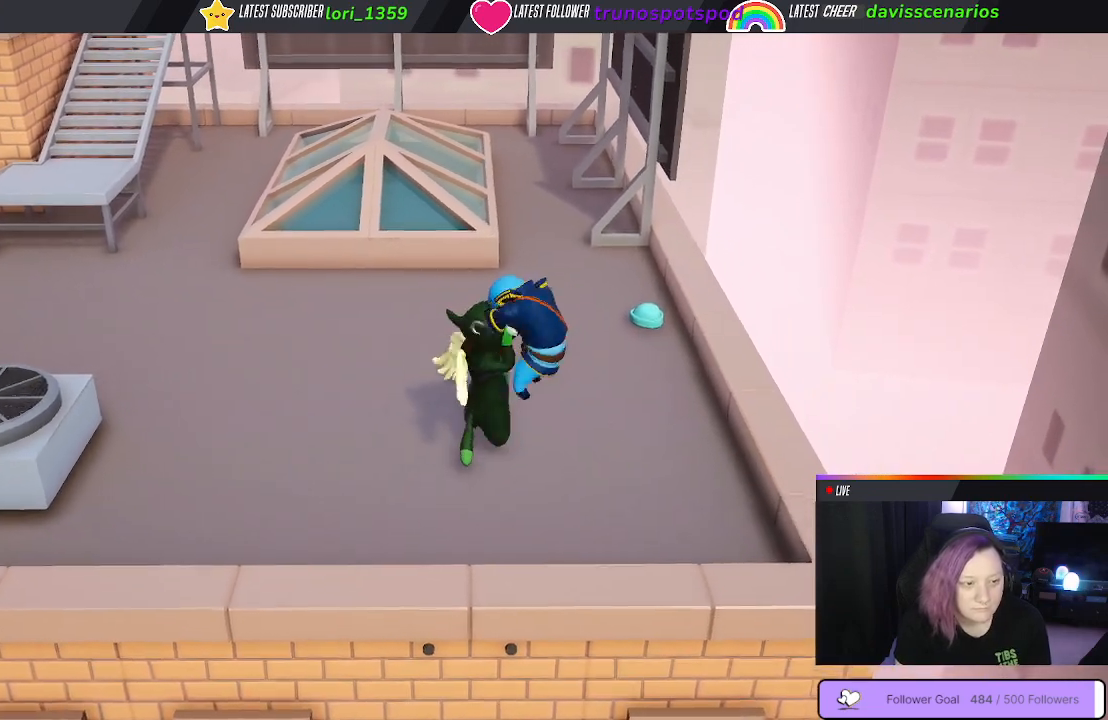
{"buttons": ["Y", "L1", "R1", "L3"], "left_stick": "right", "right_stick": "center", "events": [[383, "left_stick", "right"], [400, "L3", "down"]]}
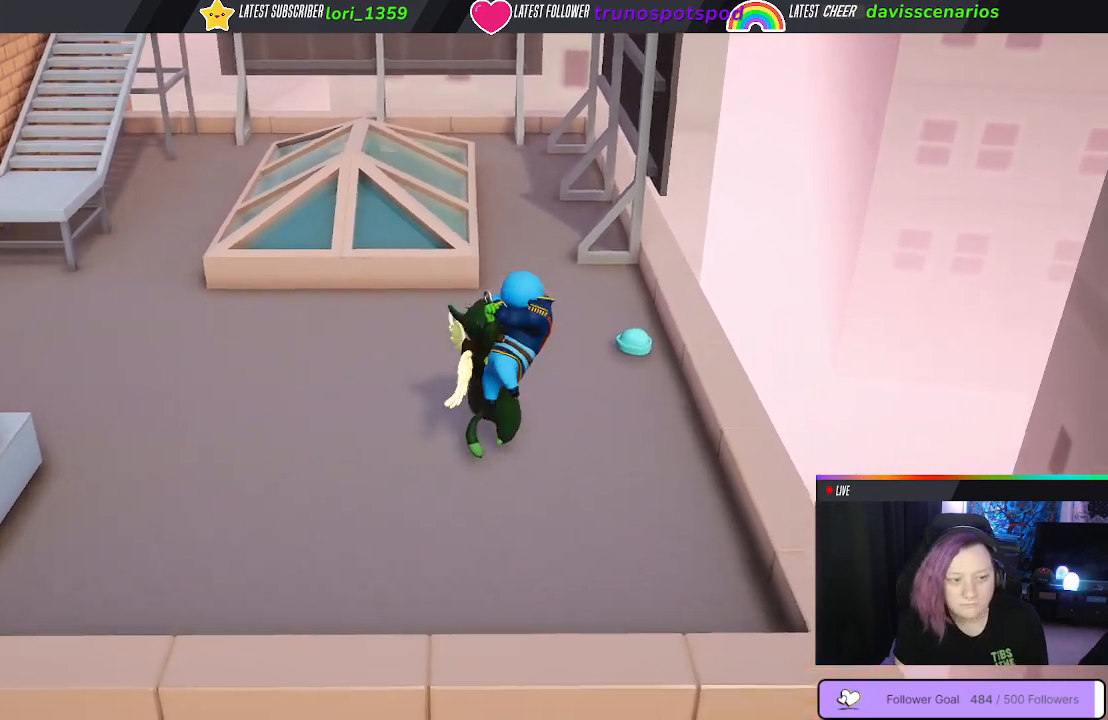
{"buttons": ["Y", "L1", "R1", "L3"], "left_stick": "right", "right_stick": "center", "events": []}
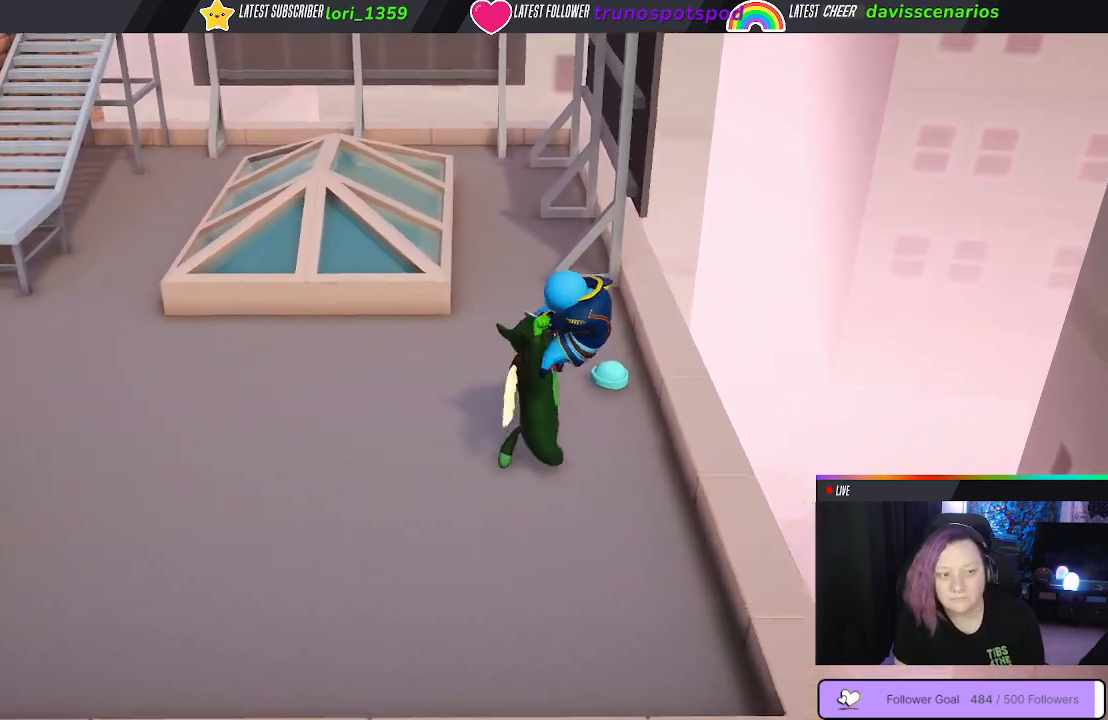
{"buttons": ["Y", "L1", "R1", "L3"], "left_stick": "right", "right_stick": "center", "events": []}
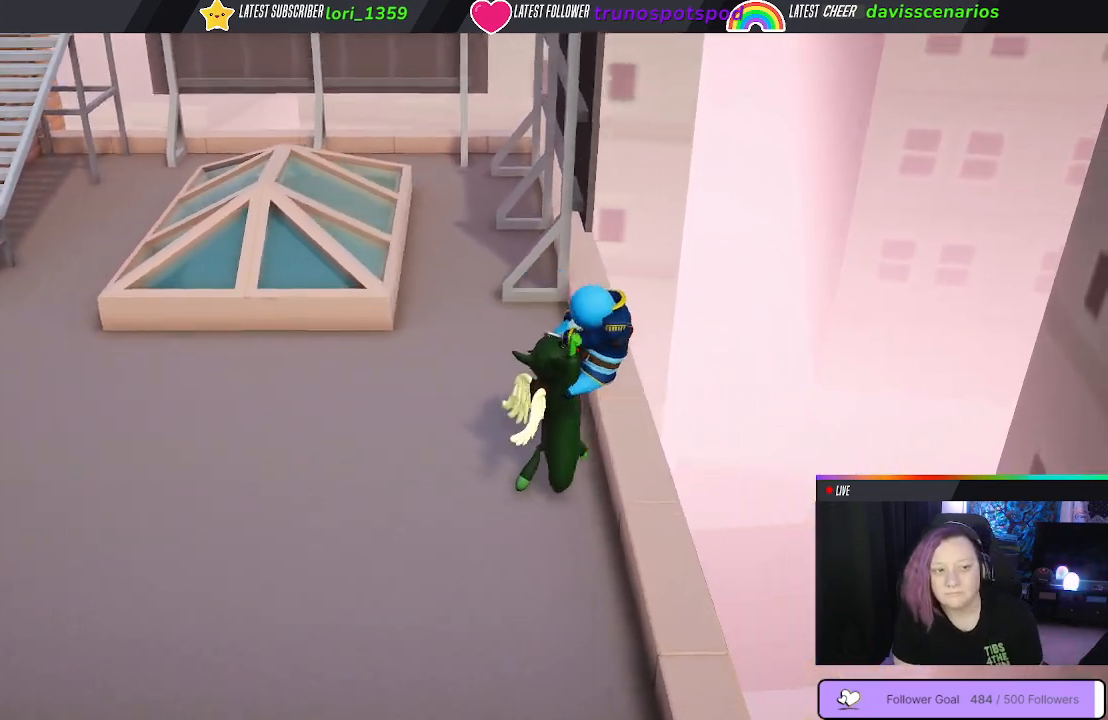
{"buttons": [], "left_stick": "up-left", "right_stick": "center", "events": [[400, "L3", "up"], [400, "Y", "up"], [417, "L1", "up"], [417, "R1", "up"], [500, "left_stick", "up-left"]]}
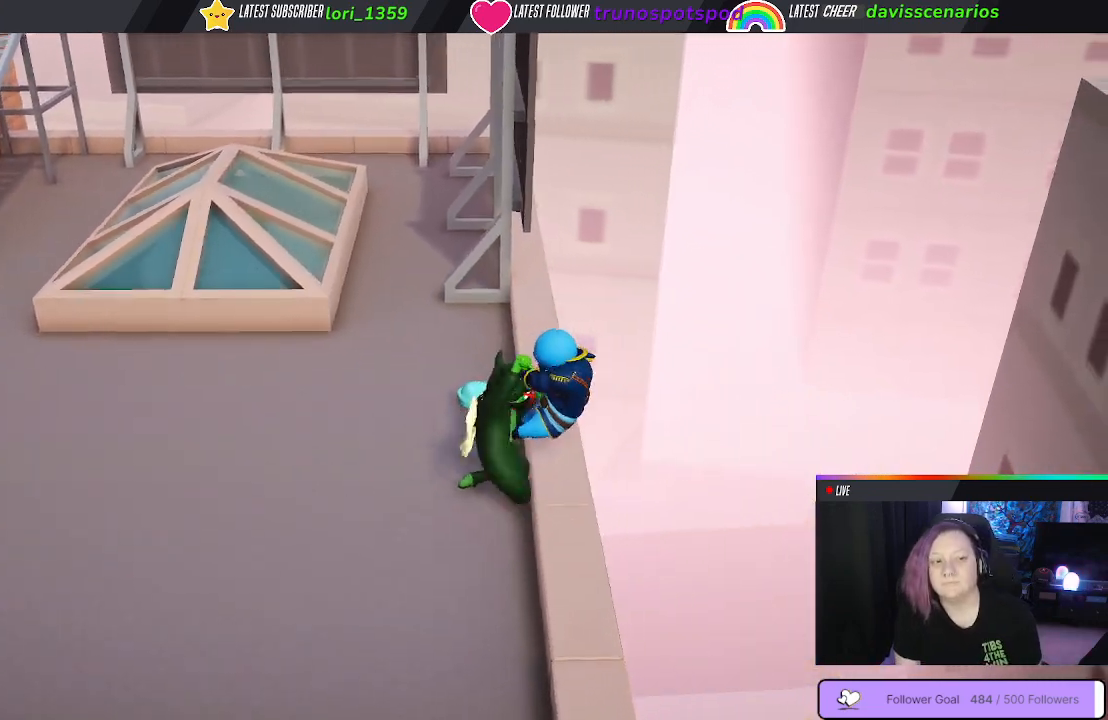
{"buttons": ["L3"], "left_stick": "right", "right_stick": "center", "events": [[17, "left_stick", "center"], [317, "left_stick", "right"], [467, "L3", "down"]]}
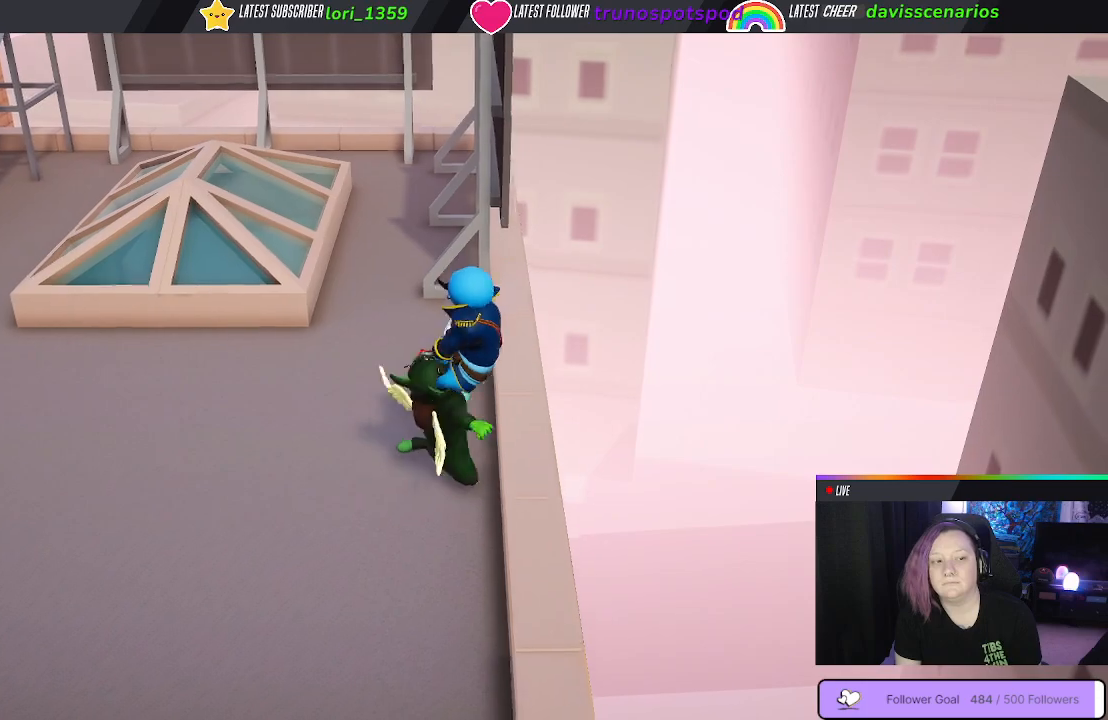
{"buttons": [], "left_stick": "right", "right_stick": "center", "events": [[100, "L3", "up"], [333, "B", "down"], [433, "B", "up"]]}